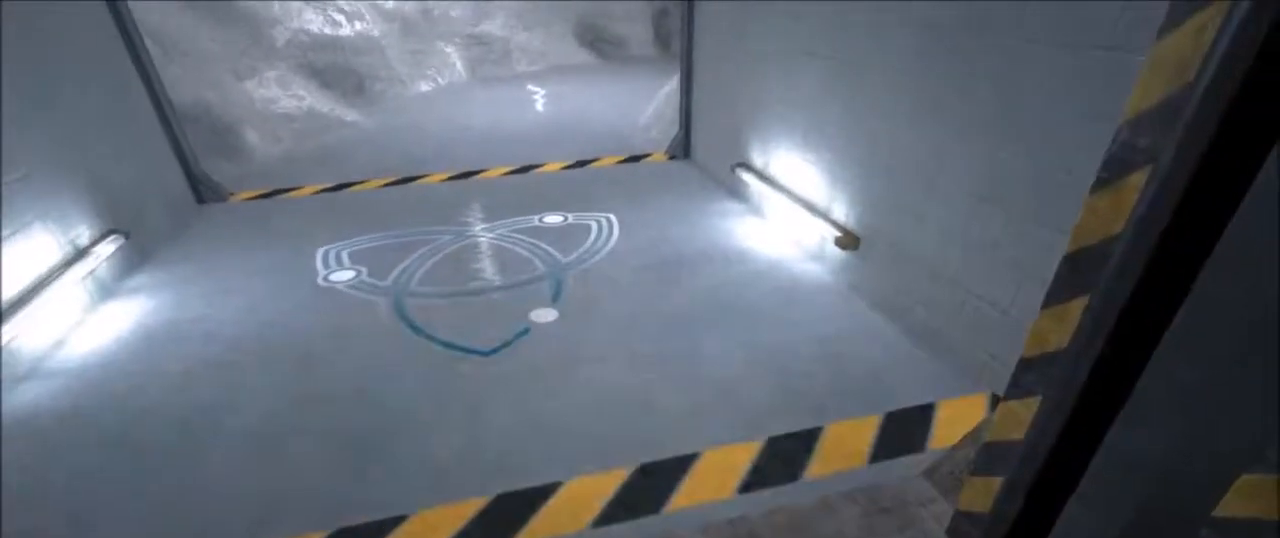
Gameplay with keyboard and mouse; each line is a JSON object with the keys and mouse buttons held at the frame after it. "events" lists presses ("down") and releases ("up") of "1", "2", "3", "4", "5", "a", "alt", "c", "ctrl", "d", "e", "f", "g", "q", "r", "s", "shift", "space", "t", "tab", "v", "w", "x", "z", "mouse_left", "mouse_middle", "mouse_right", "mouse_mb4", "mouse_mb5", "mouse_wheel_up" and "mouse_wheel_down" between this image and that frame as [ms after this image, input, new state], when the widget could be followed in between. "mouse_left", "mouse_middle", "mouse_right", "mouse_mb4", "mouse_mb5", "mouse_wheel_up", "mouse_wheel_down" = the "left", "middle", "right", "mb4", "mb5", "wheel_up", "wheel_down" buttons of the "mouse" list. No other keys are recorded. Mouse movement is not recorded.
{"keys": ["shift", "w"], "mouse": [], "events": []}
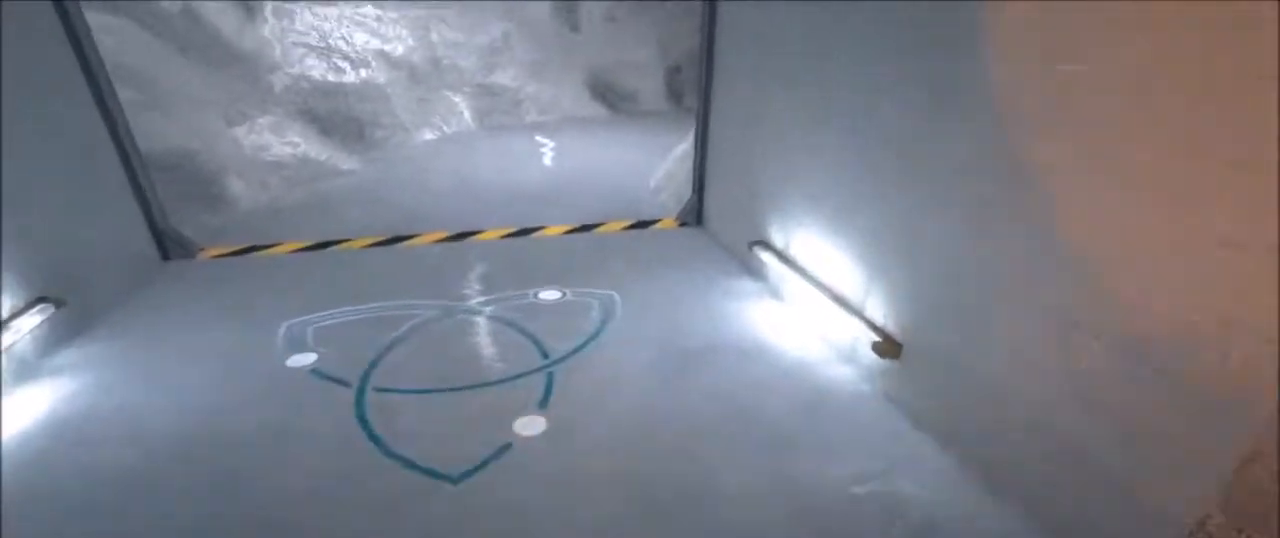
{"keys": ["a", "shift", "w"], "mouse": [], "events": [[34, "a", "down"]]}
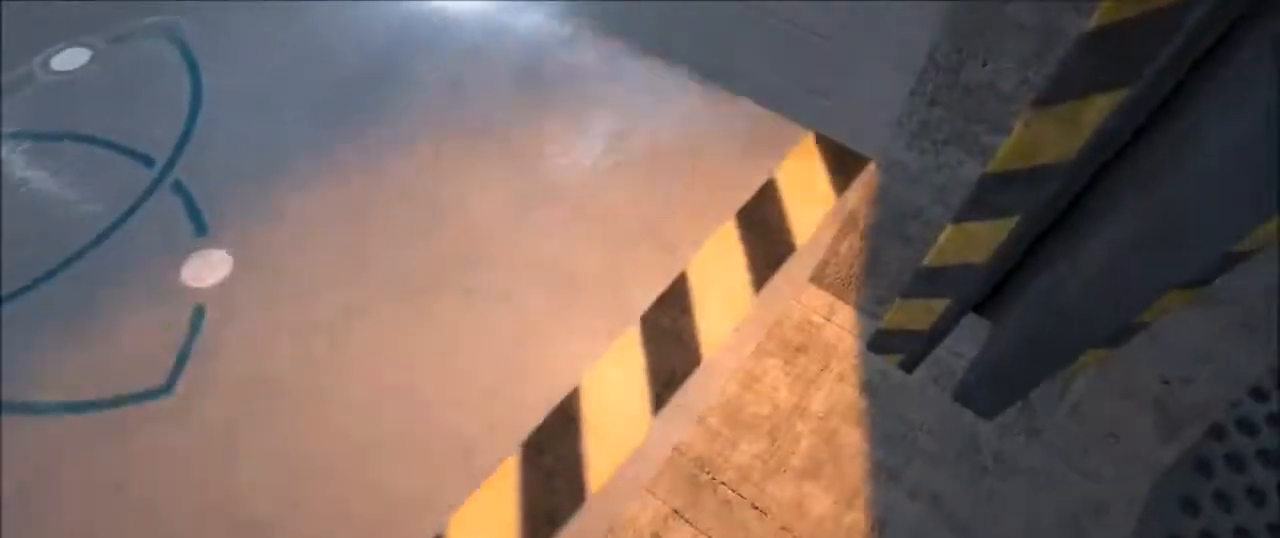
{"keys": ["a", "shift", "w"], "mouse": [], "events": []}
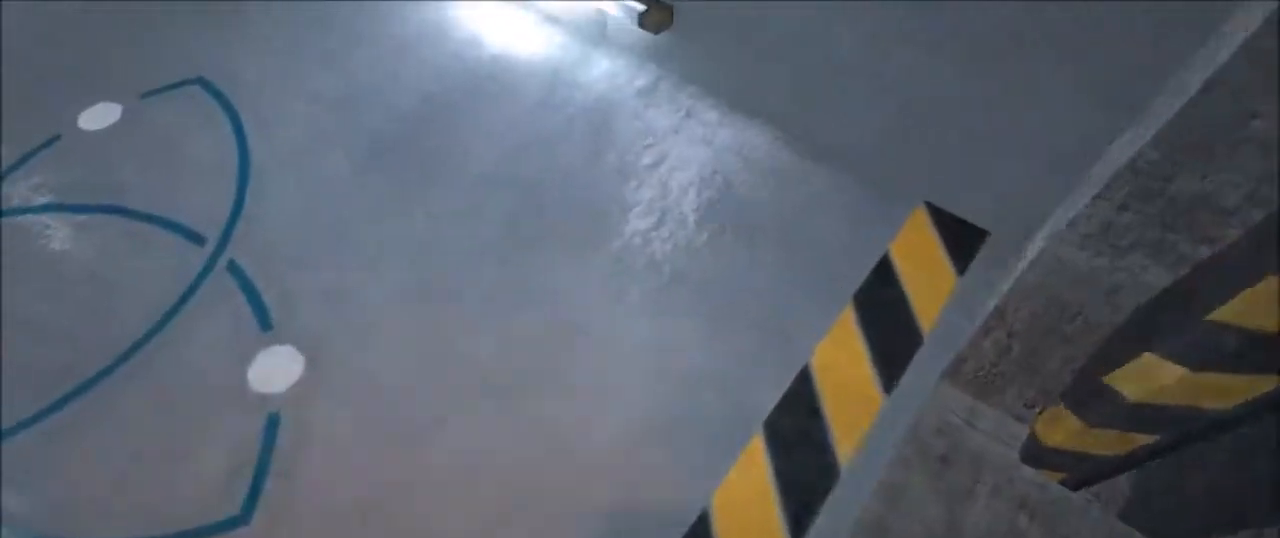
{"keys": ["a", "shift", "w"], "mouse": [], "events": []}
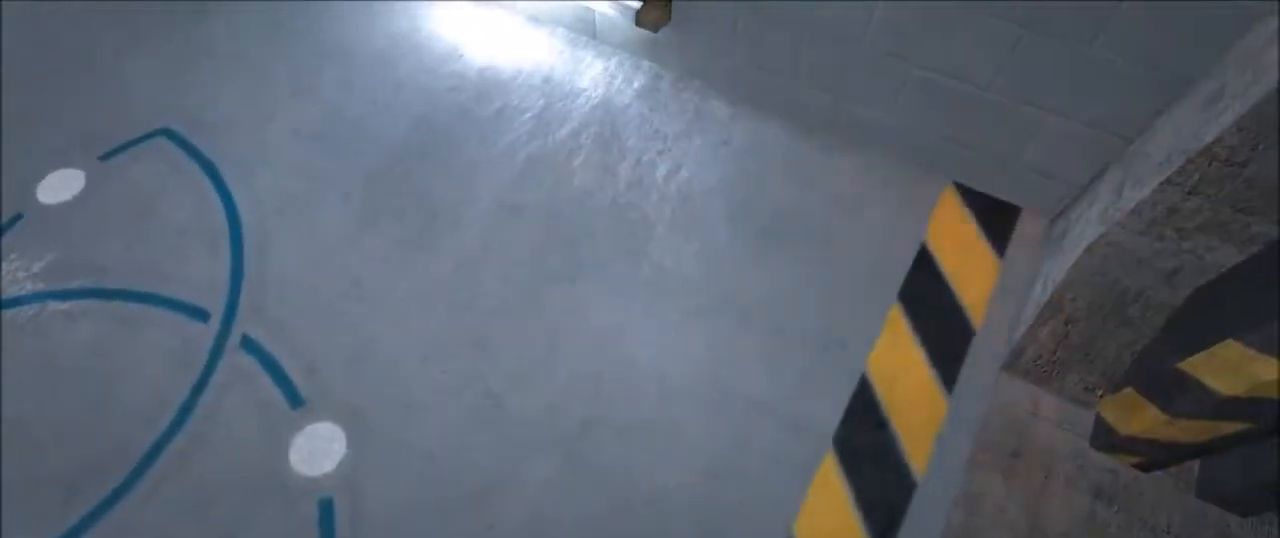
{"keys": ["a", "shift", "w"], "mouse": [], "events": []}
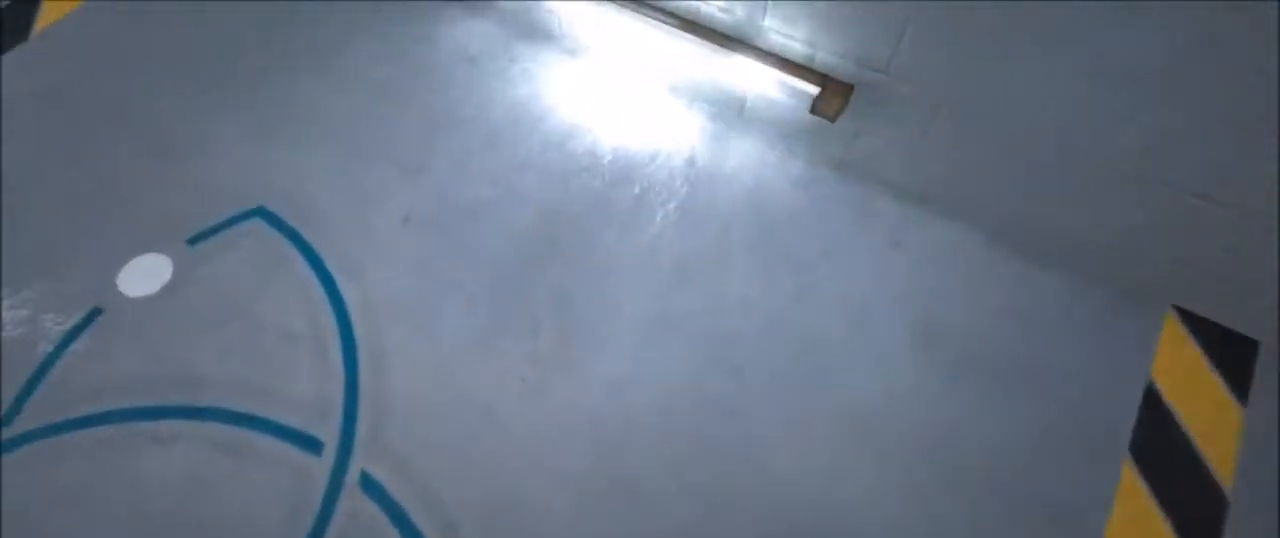
{"keys": ["a", "shift", "w"], "mouse": [], "events": []}
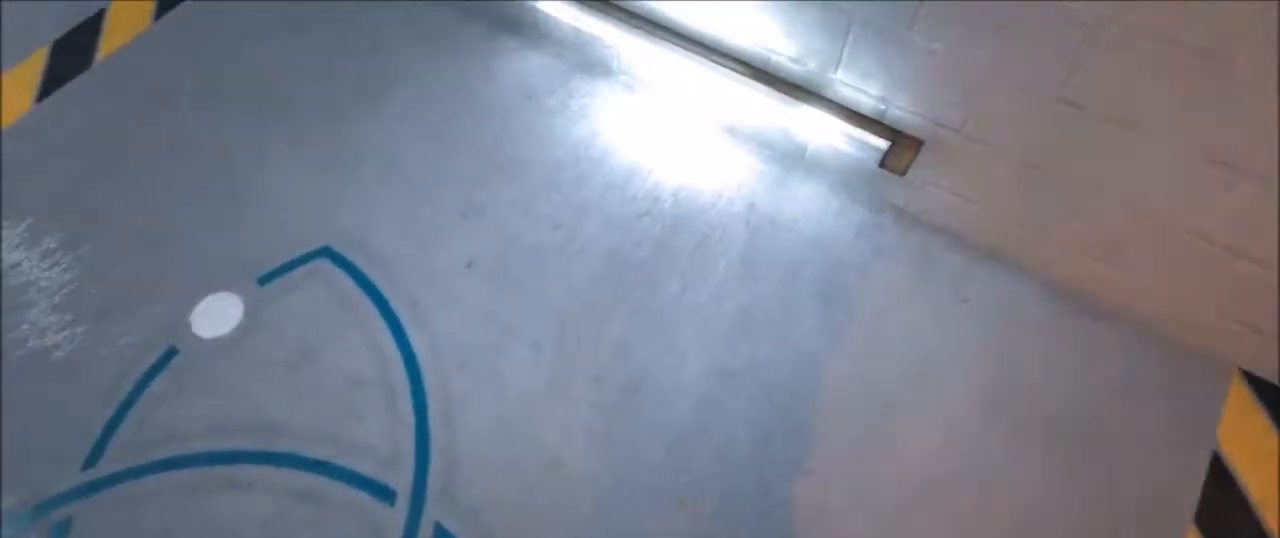
{"keys": ["a", "shift", "w"], "mouse": [], "events": []}
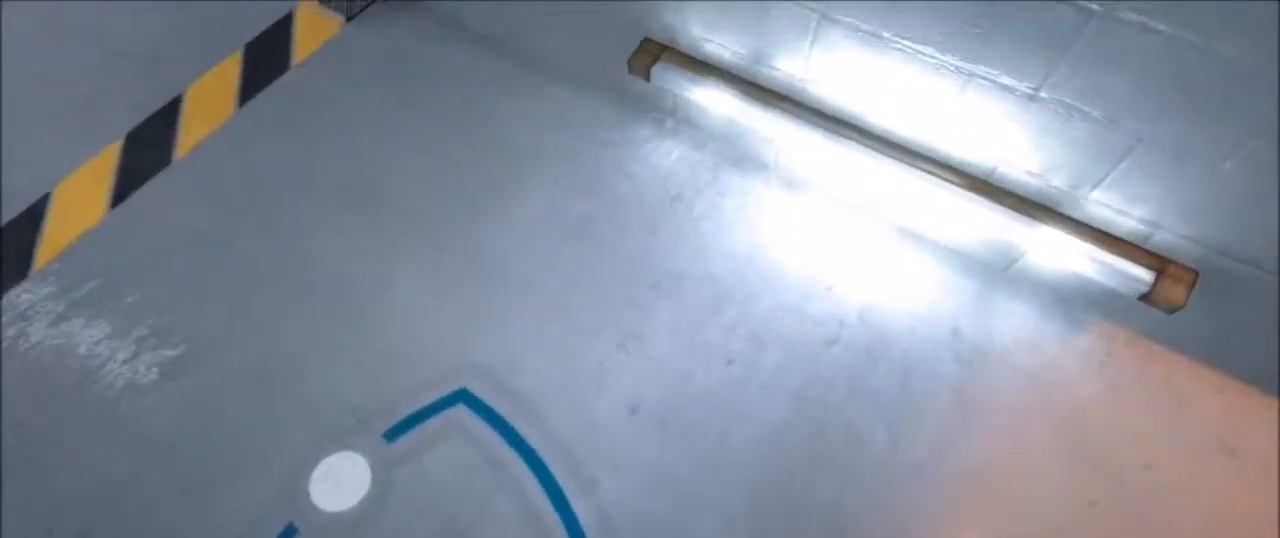
{"keys": ["a", "shift", "w"], "mouse": [], "events": []}
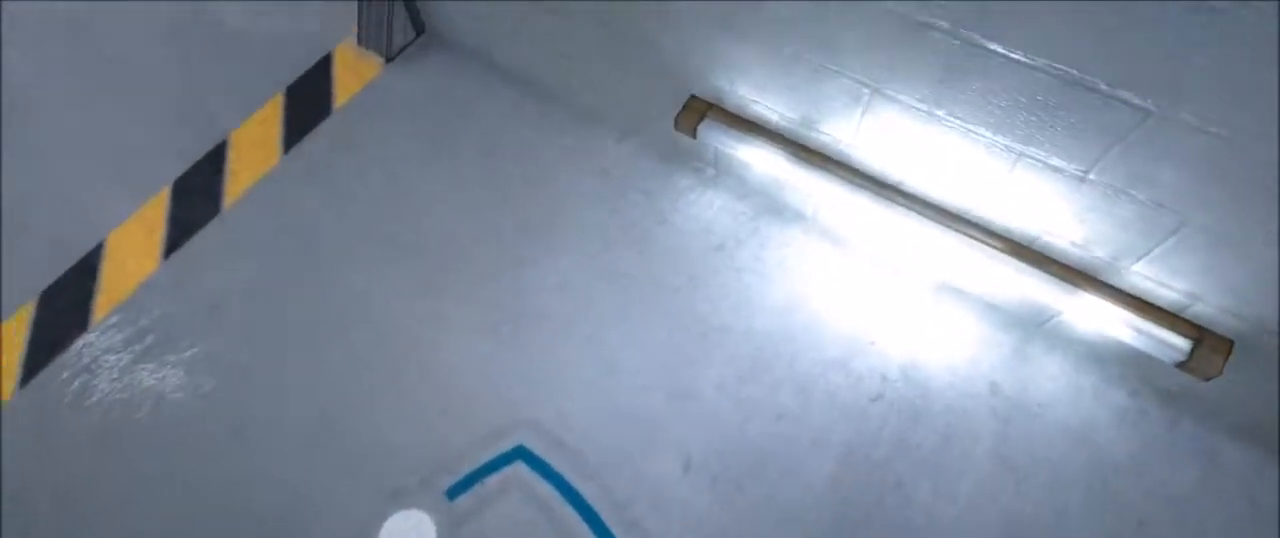
{"keys": ["a", "shift", "w"], "mouse": [], "events": []}
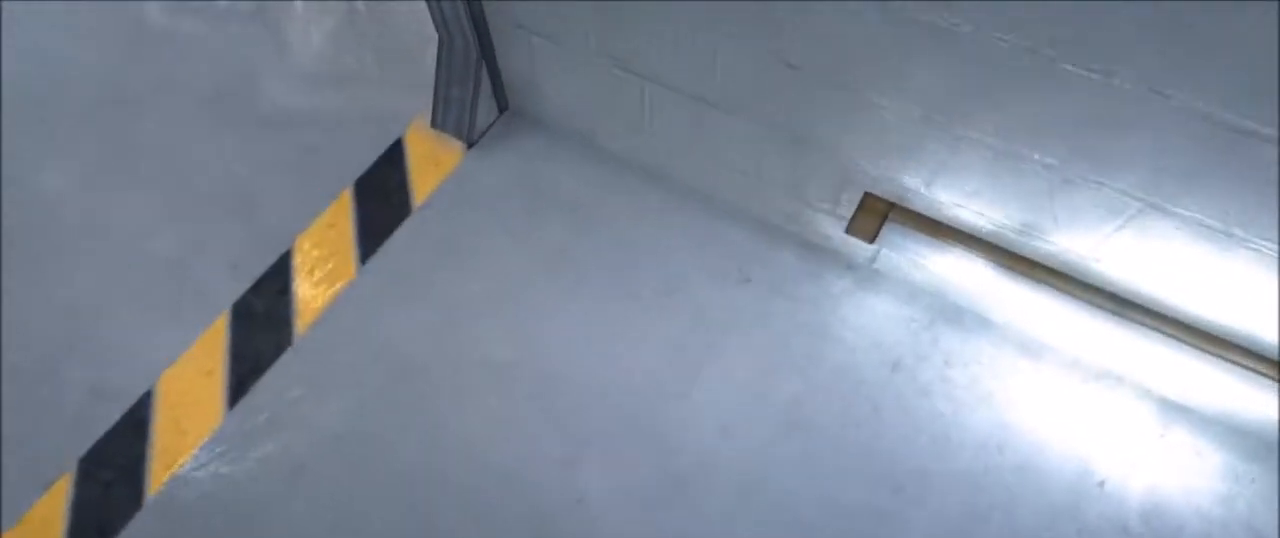
{"keys": ["a", "shift", "w"], "mouse": [], "events": []}
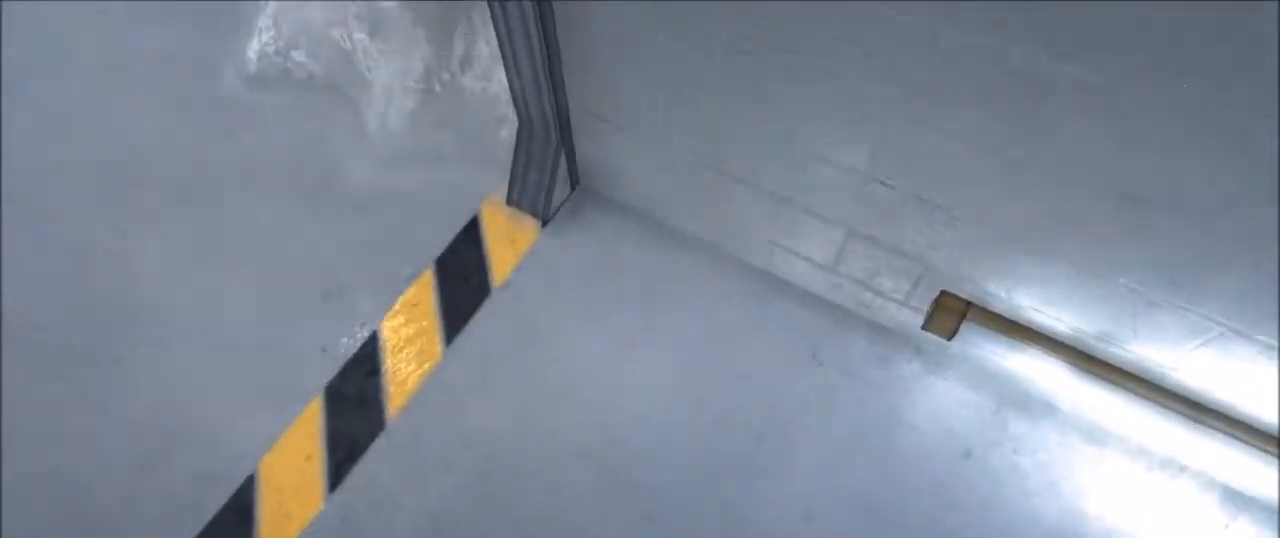
{"keys": ["a", "shift", "w"], "mouse": [], "events": []}
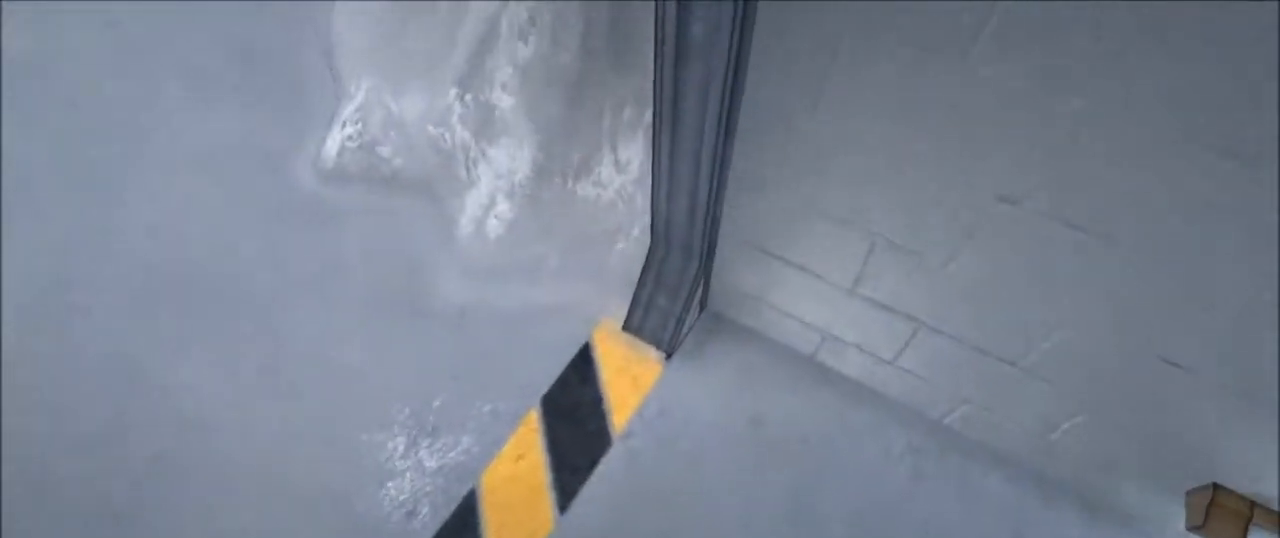
{"keys": ["a", "shift", "w"], "mouse": [], "events": []}
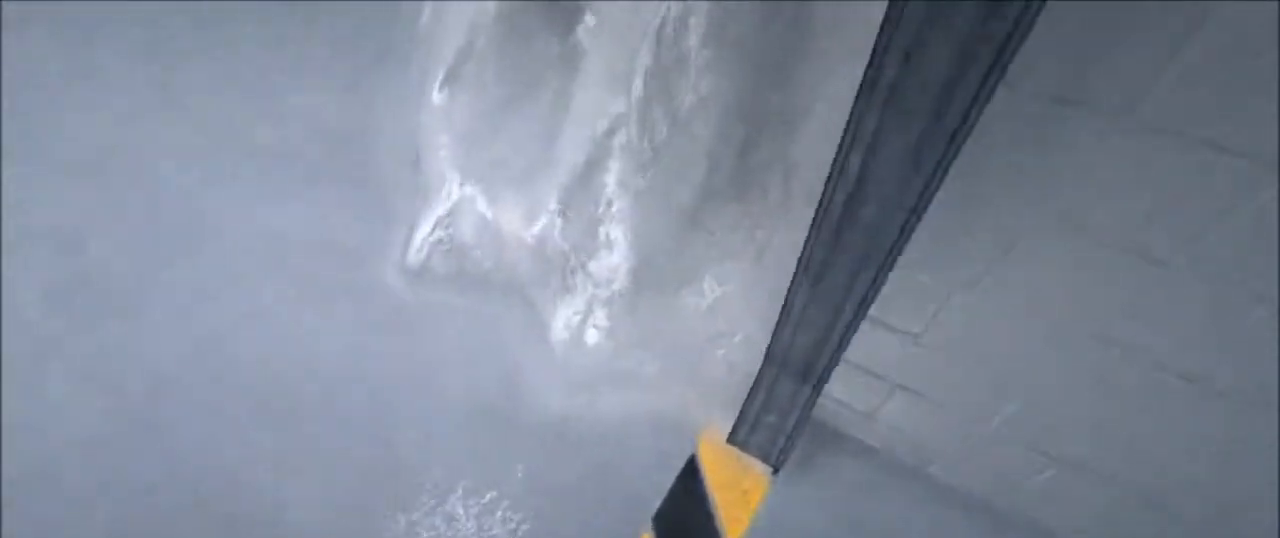
{"keys": ["a", "shift", "w"], "mouse": [], "events": []}
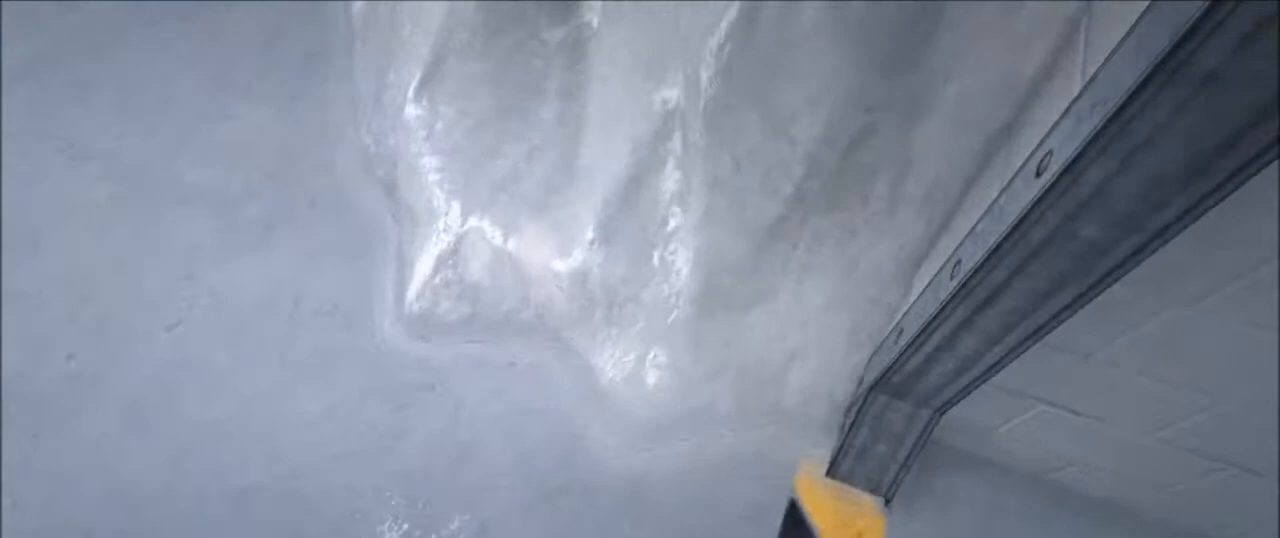
{"keys": ["a", "shift", "w"], "mouse": [], "events": []}
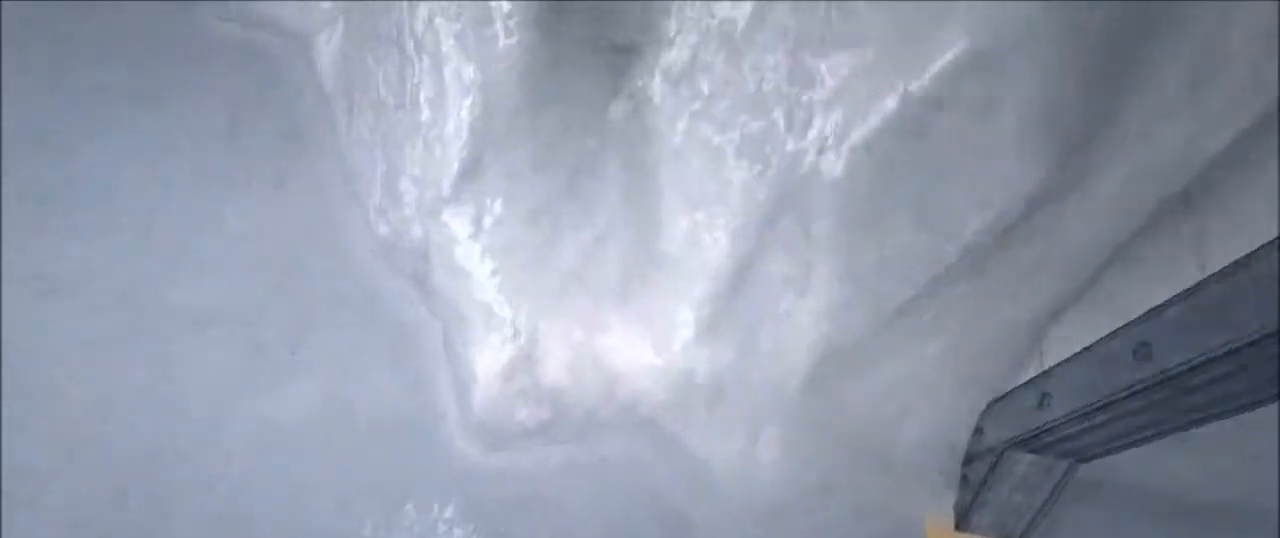
{"keys": ["a", "shift", "w"], "mouse": [], "events": []}
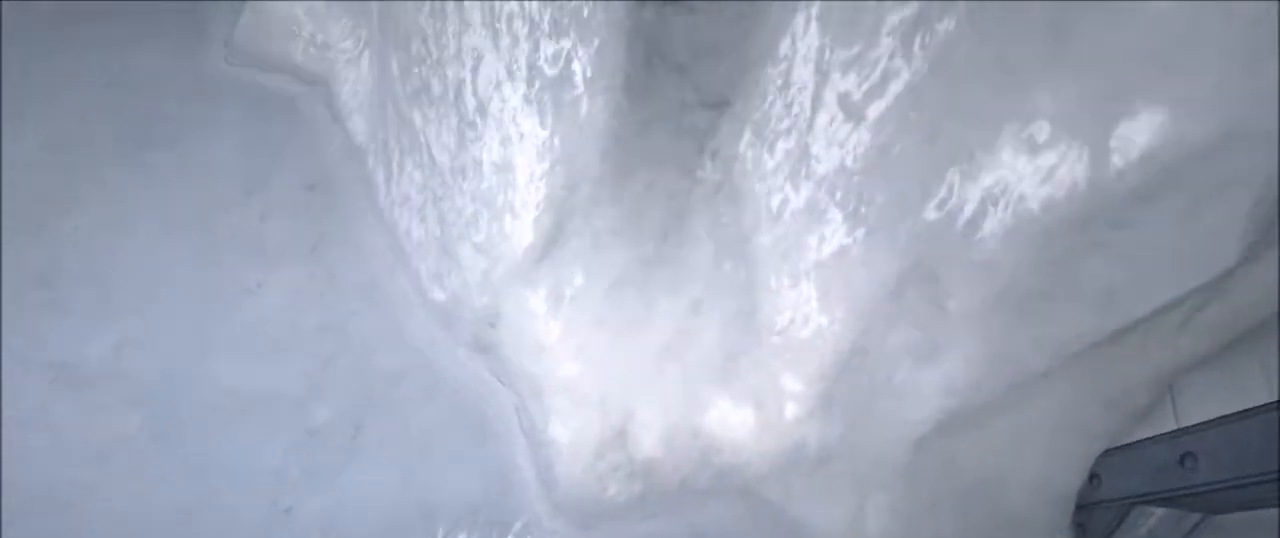
{"keys": ["a", "shift", "w"], "mouse": [], "events": []}
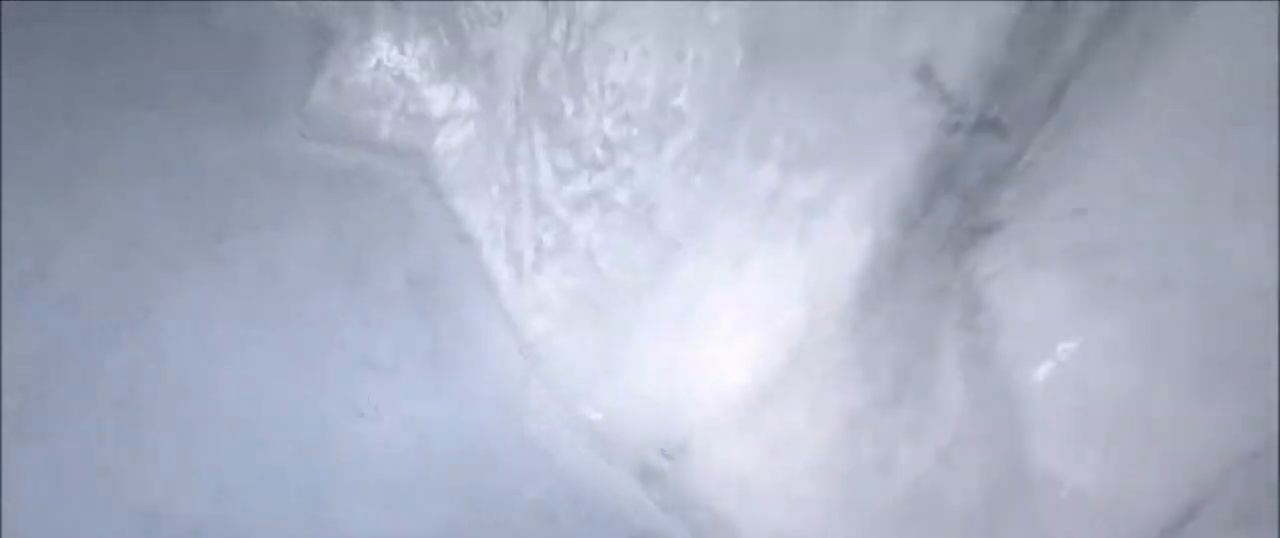
{"keys": ["a", "shift", "w"], "mouse": [], "events": []}
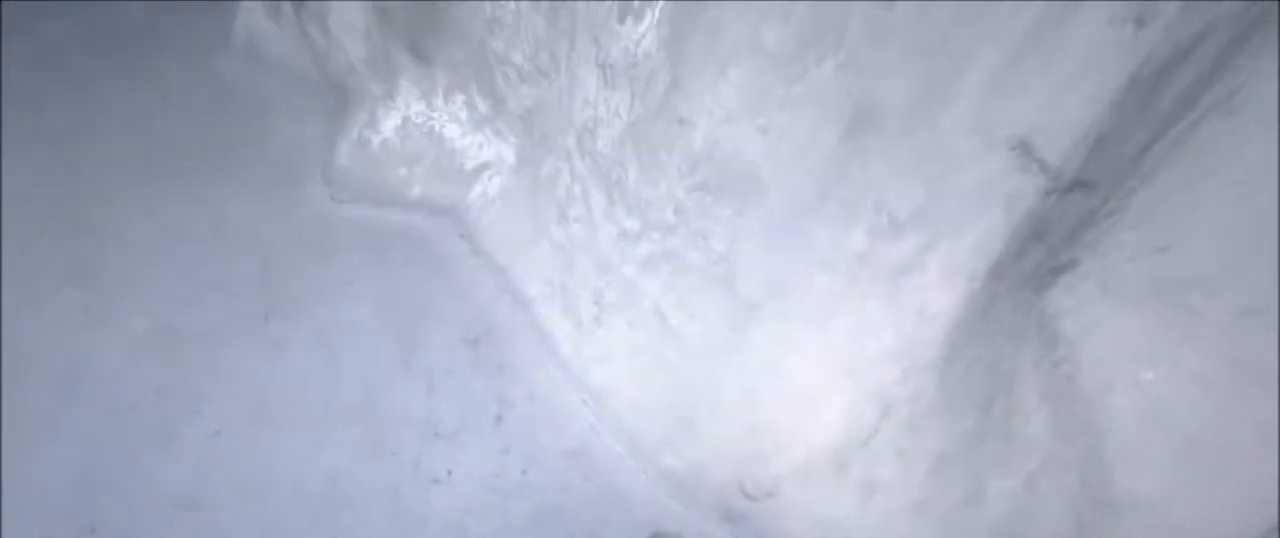
{"keys": ["a", "shift", "w"], "mouse": [], "events": []}
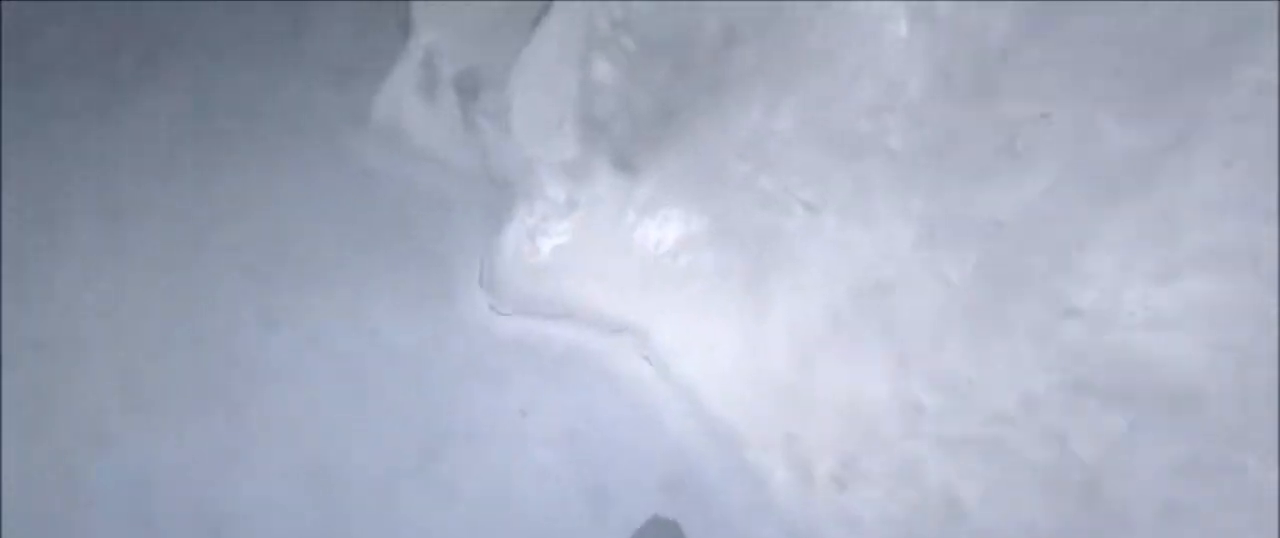
{"keys": ["a", "shift", "w"], "mouse": [], "events": []}
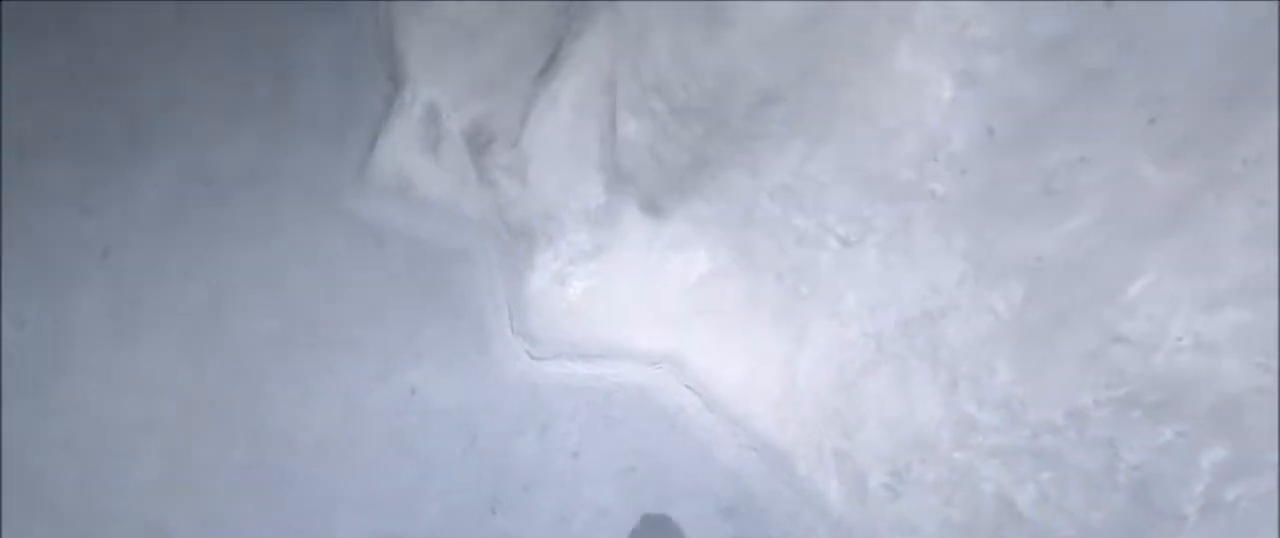
{"keys": ["a", "shift", "w"], "mouse": [], "events": []}
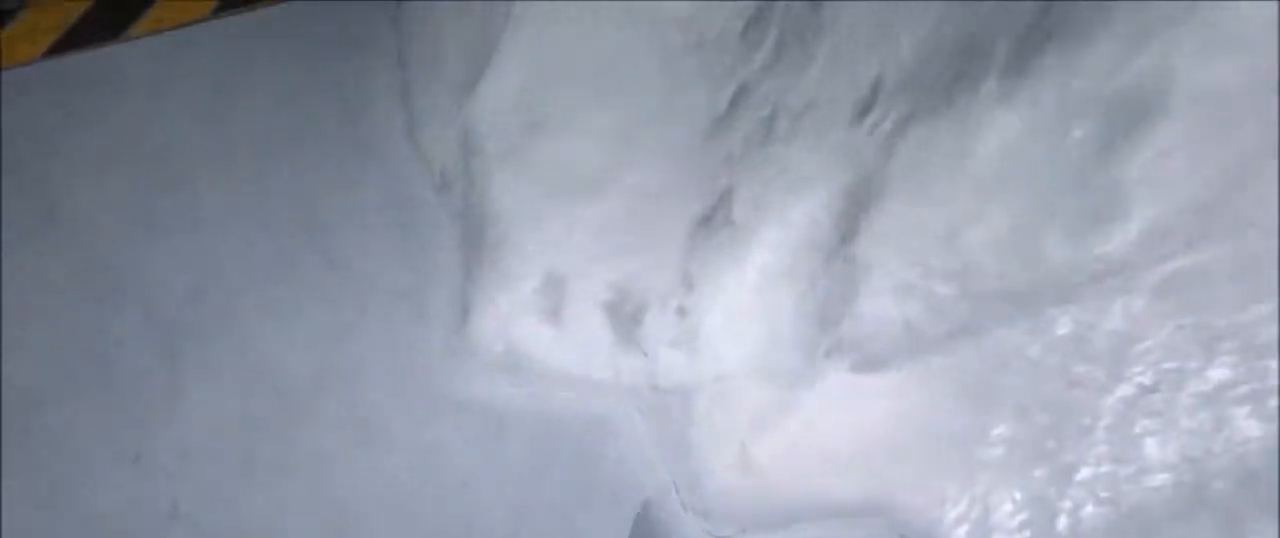
{"keys": ["a", "shift", "w"], "mouse": [], "events": []}
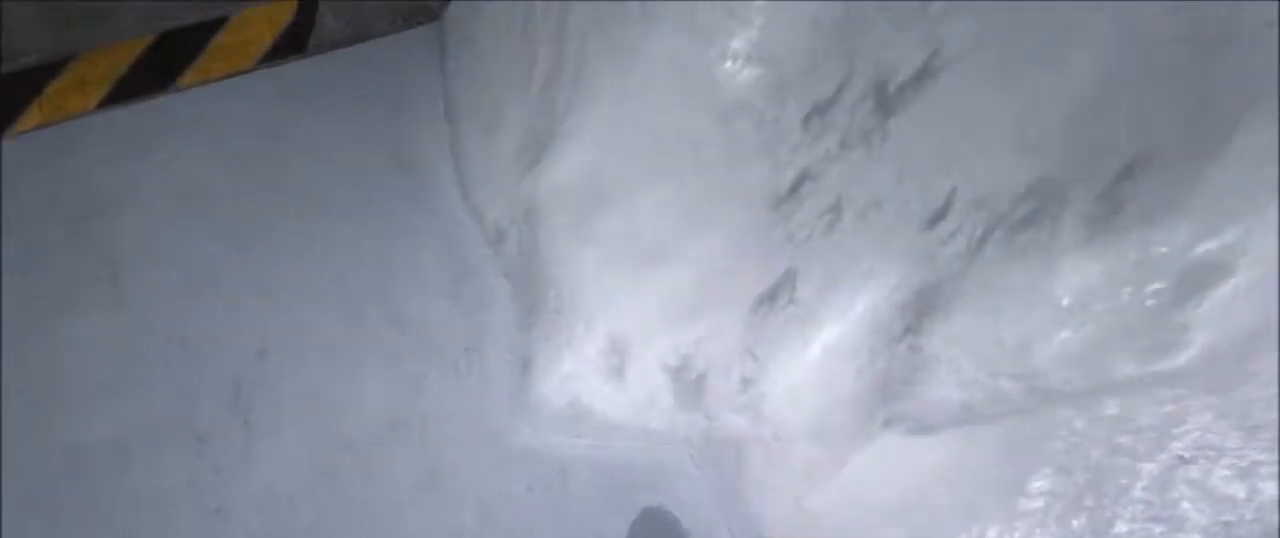
{"keys": ["a", "shift", "w"], "mouse": [], "events": []}
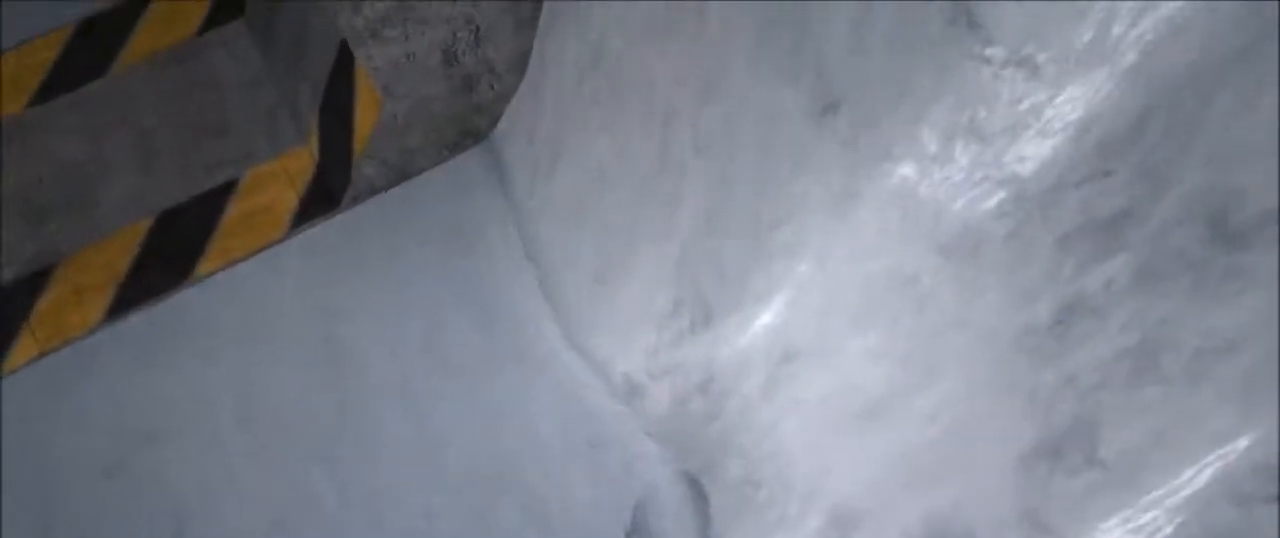
{"keys": ["a", "shift", "w"], "mouse": [], "events": []}
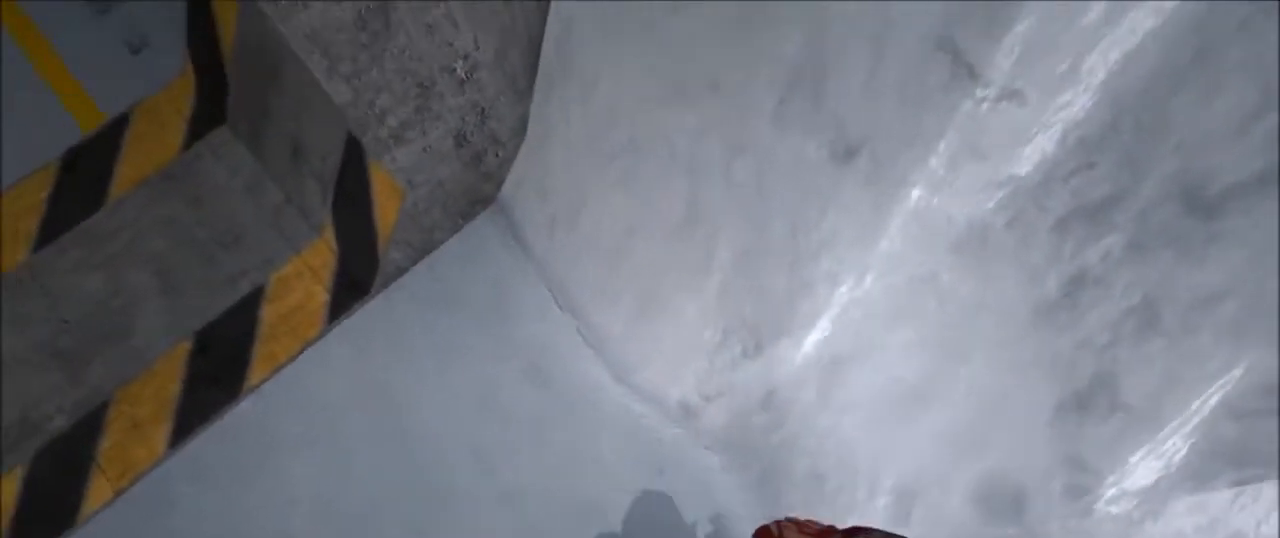
{"keys": ["a", "shift", "w"], "mouse": [], "events": []}
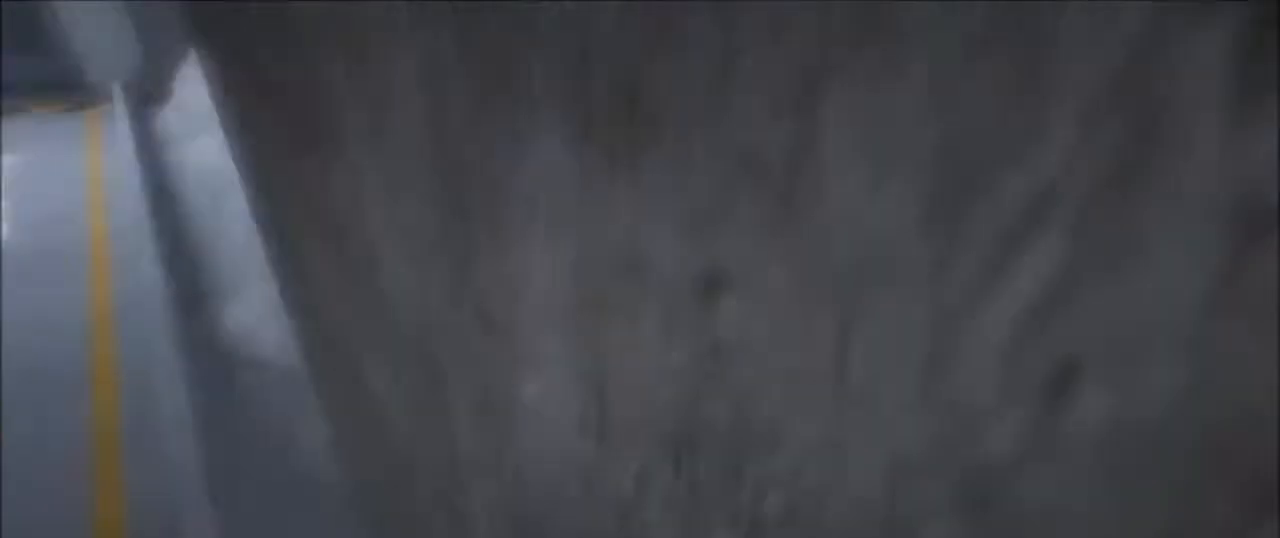
{"keys": ["a", "shift", "w"], "mouse": [], "events": []}
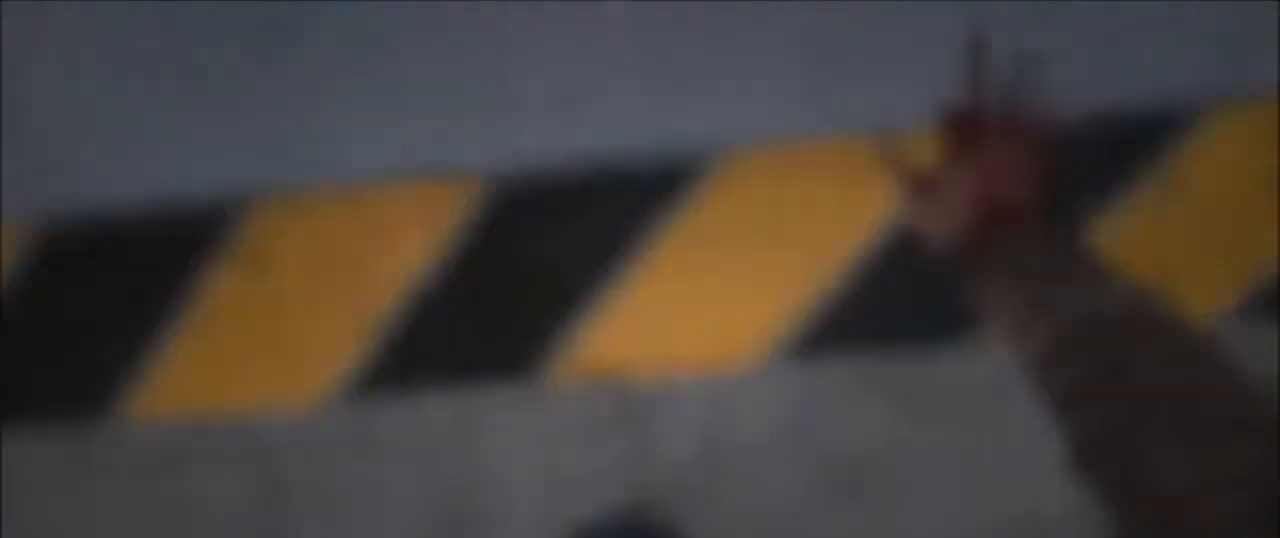
{"keys": [], "mouse": [], "events": [[167, "a", "up"], [167, "shift", "up"], [167, "w", "up"]]}